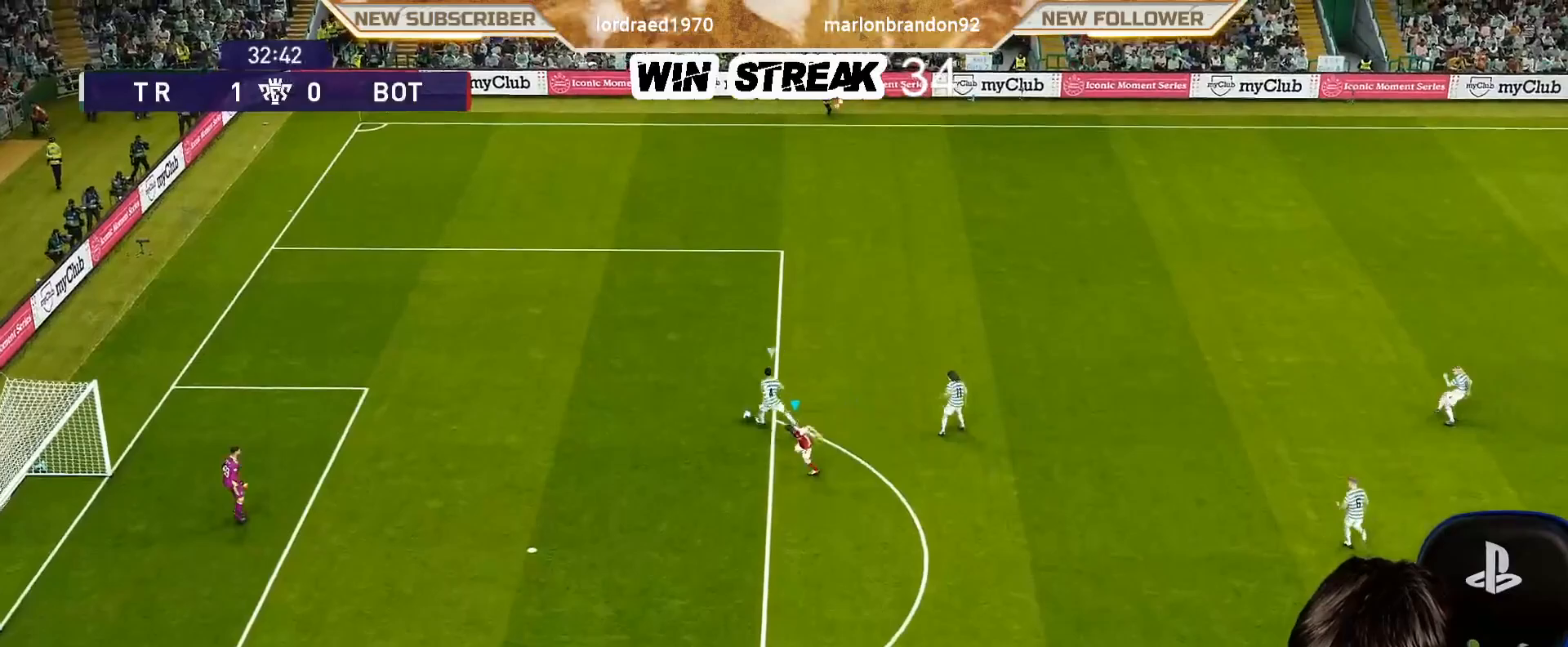
Gameplay with a controller (PlayStation layout); each line is a JSON object with the inputs held at the frame after it. "events" lists button and stick changes between this image and that frame as [ms after this image, input, new state], when the widget could be followed in between.
{"buttons": ["SQUARE", "R1"], "left_stick": "up", "right_stick": "center", "events": [[250, "SQUARE", "down"]]}
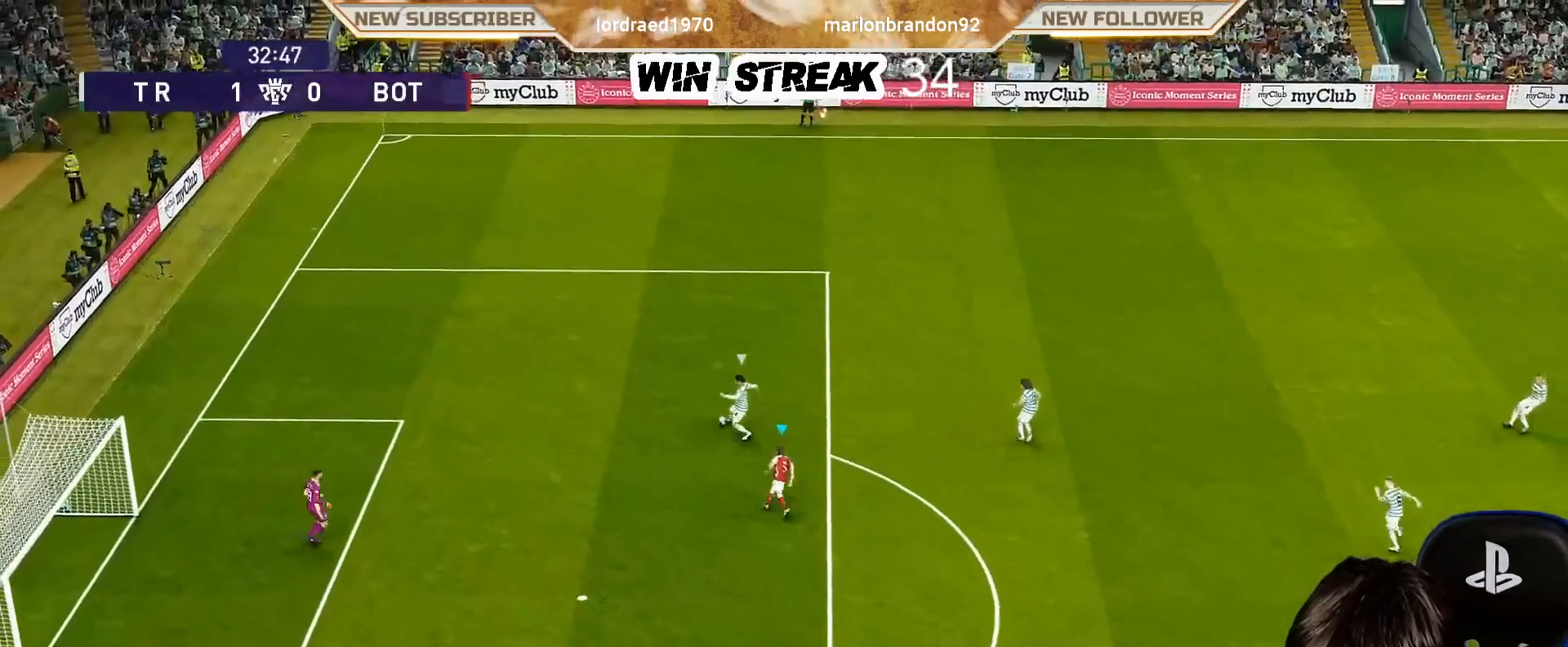
{"buttons": ["SQUARE", "R1"], "left_stick": "up-left", "right_stick": "center", "events": [[233, "left_stick", "up-left"]]}
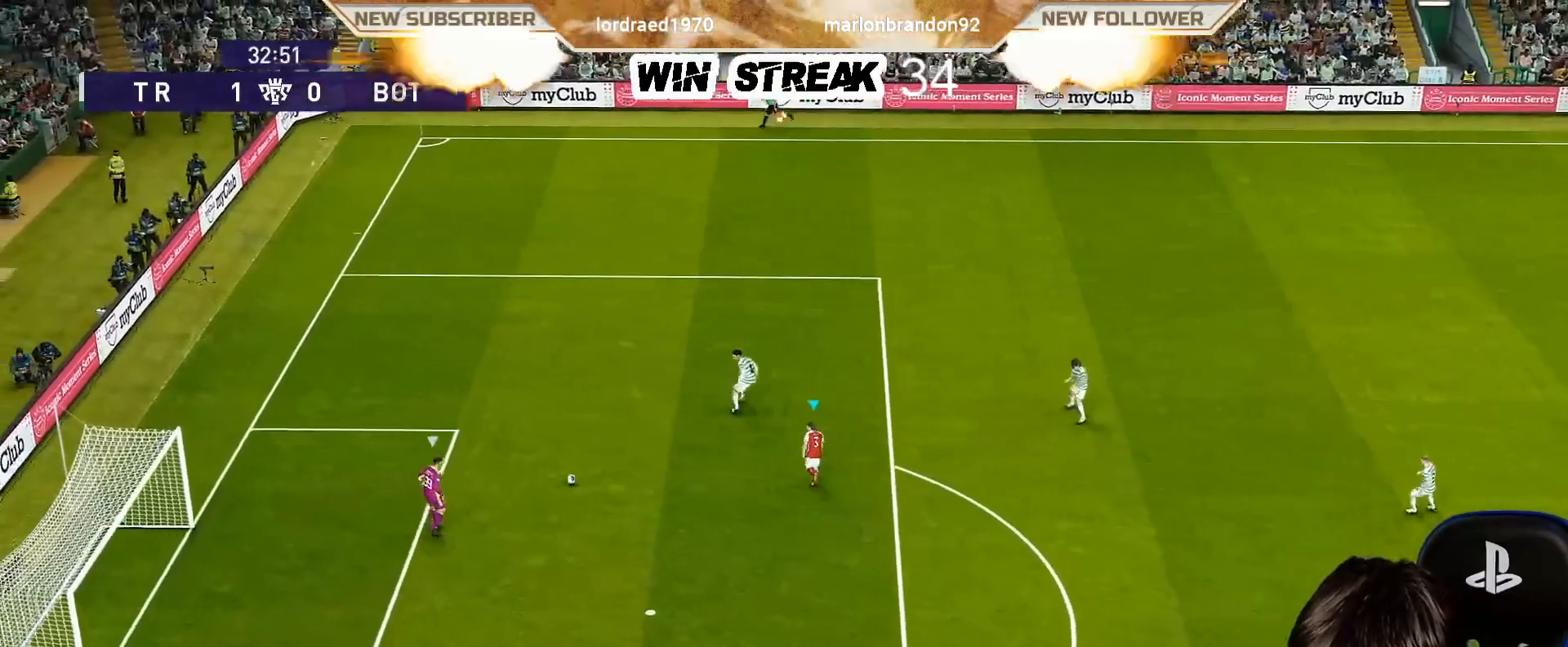
{"buttons": ["SQUARE", "R1"], "left_stick": "up", "right_stick": "center", "events": [[200, "left_stick", "up"]]}
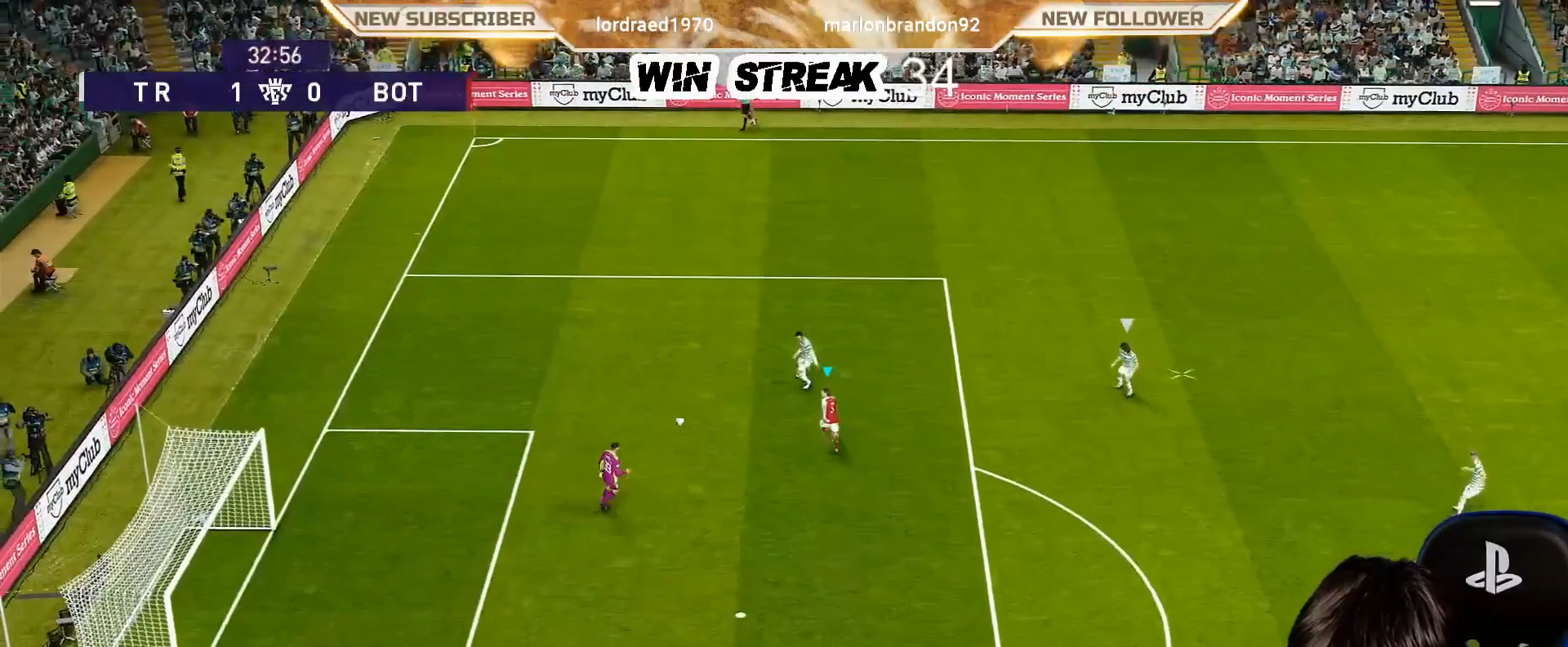
{"buttons": ["R1"], "left_stick": "up-right", "right_stick": "center", "events": [[267, "SQUARE", "up"], [383, "R1", "up"], [450, "left_stick", "up-right"], [467, "R1", "down"]]}
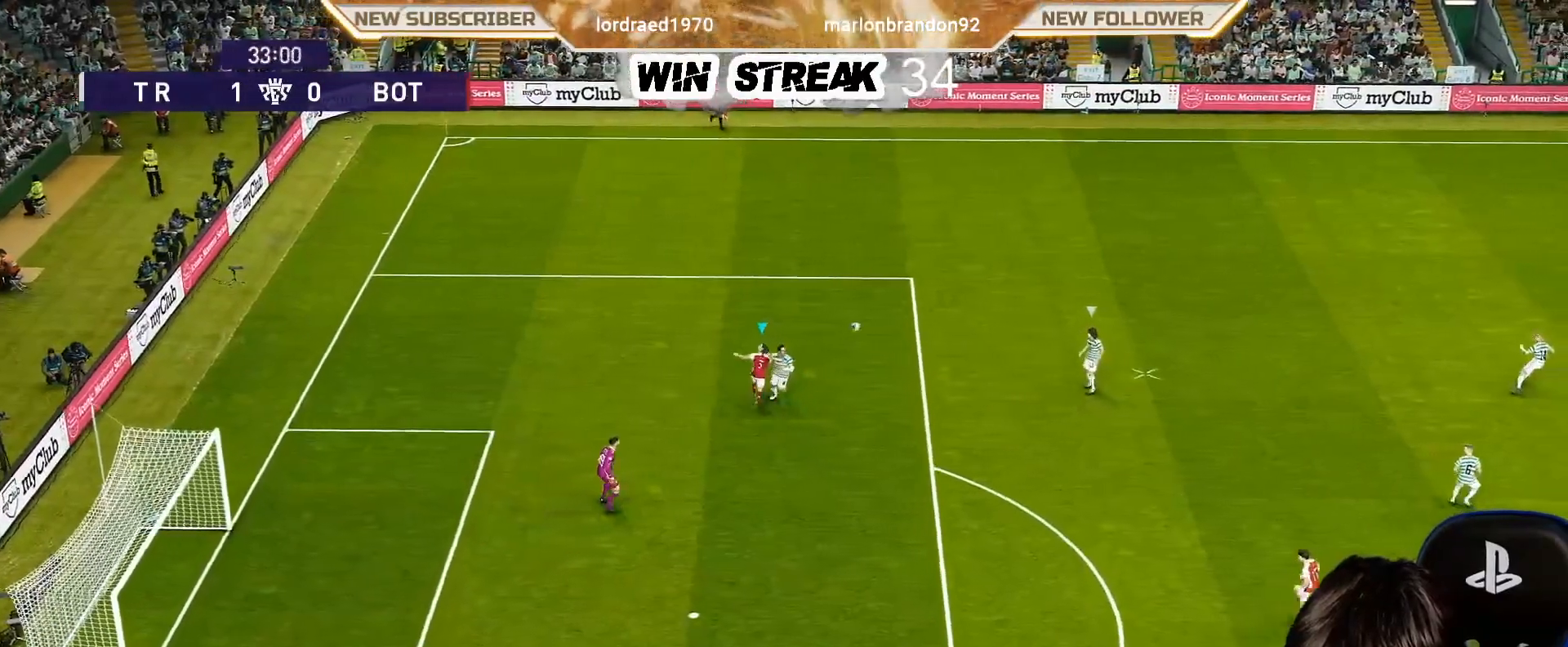
{"buttons": ["SQUARE", "L1", "R1"], "left_stick": "up-right", "right_stick": "center", "events": [[400, "SQUARE", "down"], [483, "L1", "down"]]}
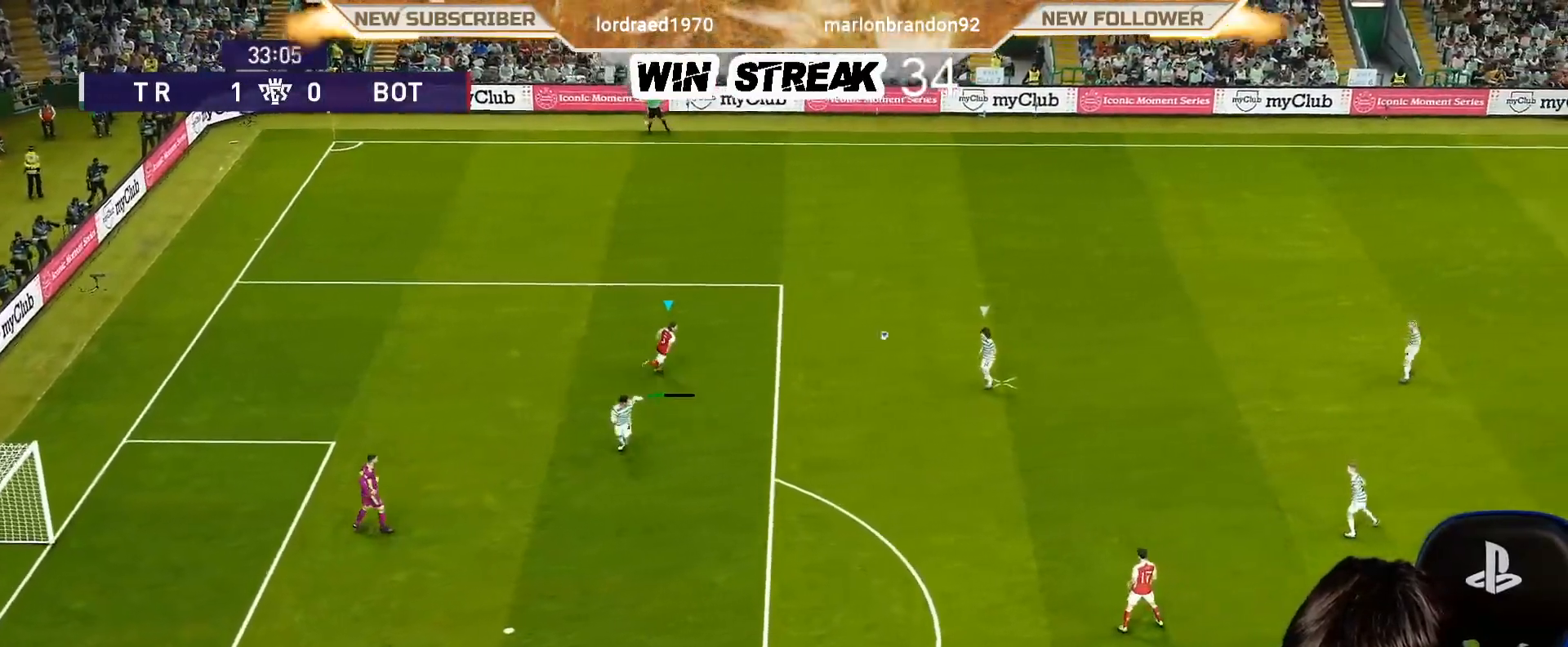
{"buttons": ["SQUARE", "R1"], "left_stick": "up-right", "right_stick": "center", "events": [[100, "L1", "up"]]}
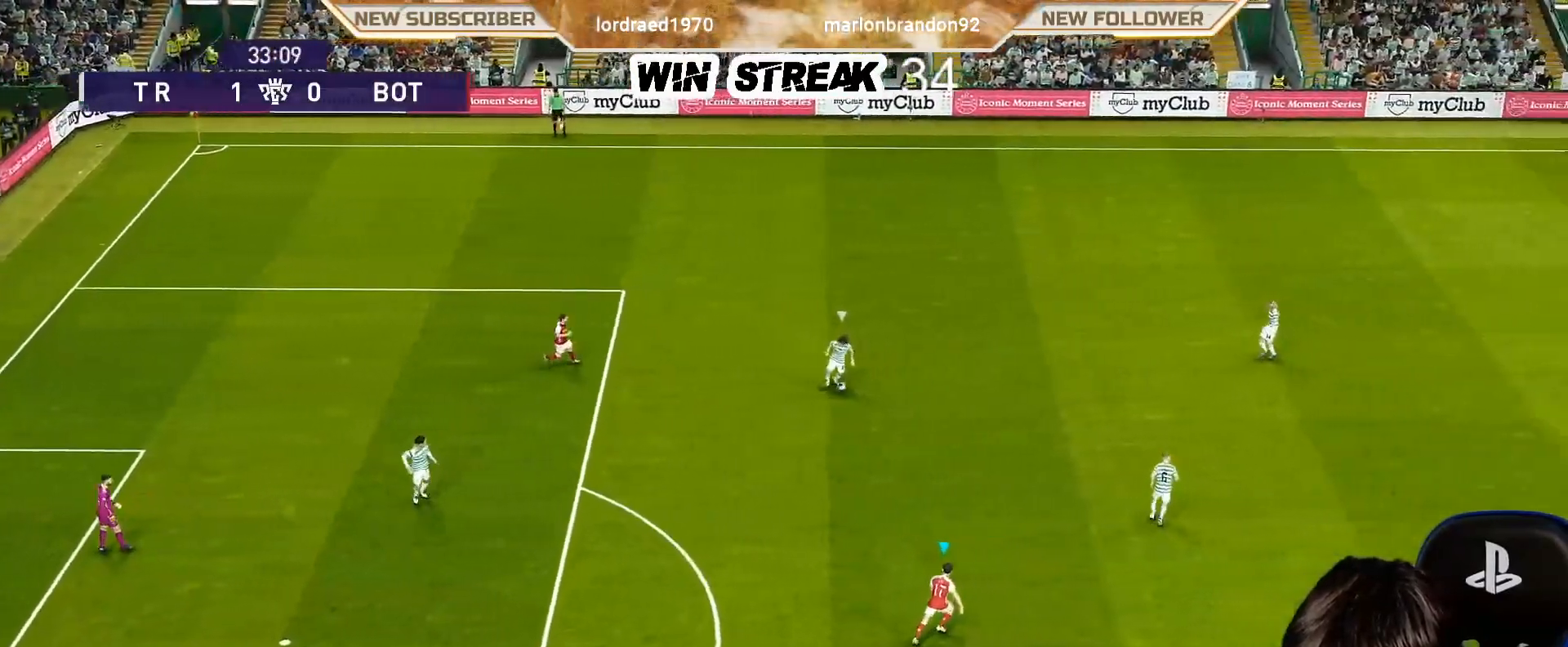
{"buttons": ["CROSS", "SQUARE", "R1"], "left_stick": "up", "right_stick": "center", "events": [[183, "left_stick", "up"], [283, "L1", "down"], [317, "CROSS", "down"], [417, "L1", "up"]]}
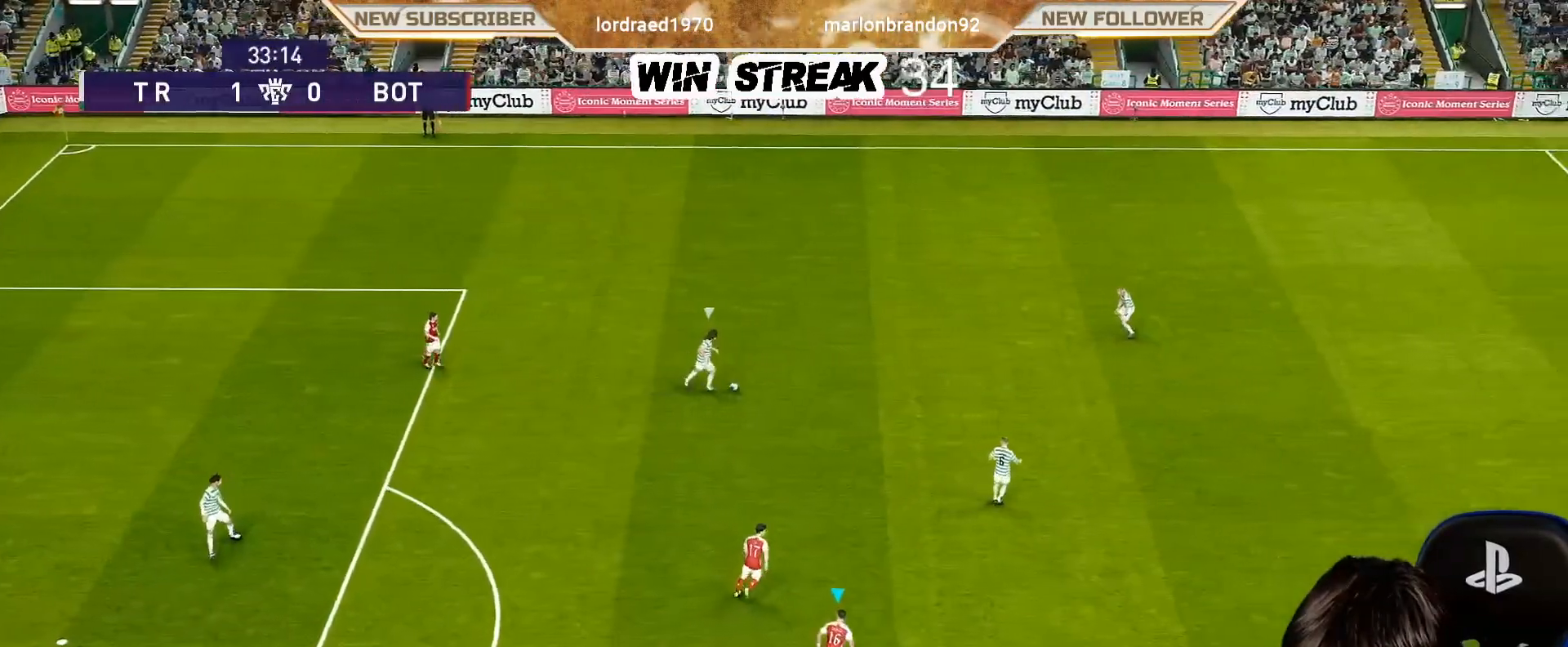
{"buttons": ["CROSS", "SQUARE", "R1"], "left_stick": "center", "right_stick": "center", "events": [[217, "left_stick", "center"]]}
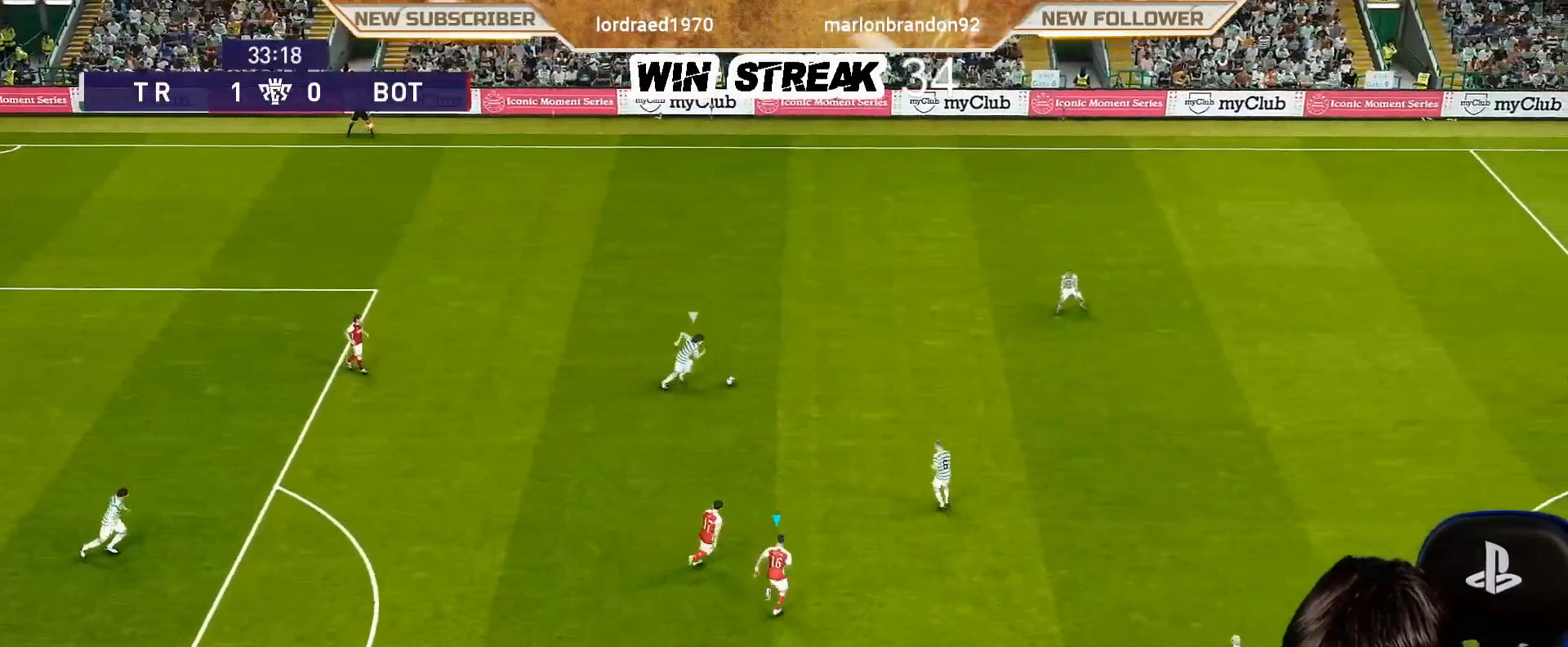
{"buttons": ["SQUARE", "R1"], "left_stick": "up-right", "right_stick": "center", "events": [[300, "left_stick", "up-right"], [350, "CROSS", "up"]]}
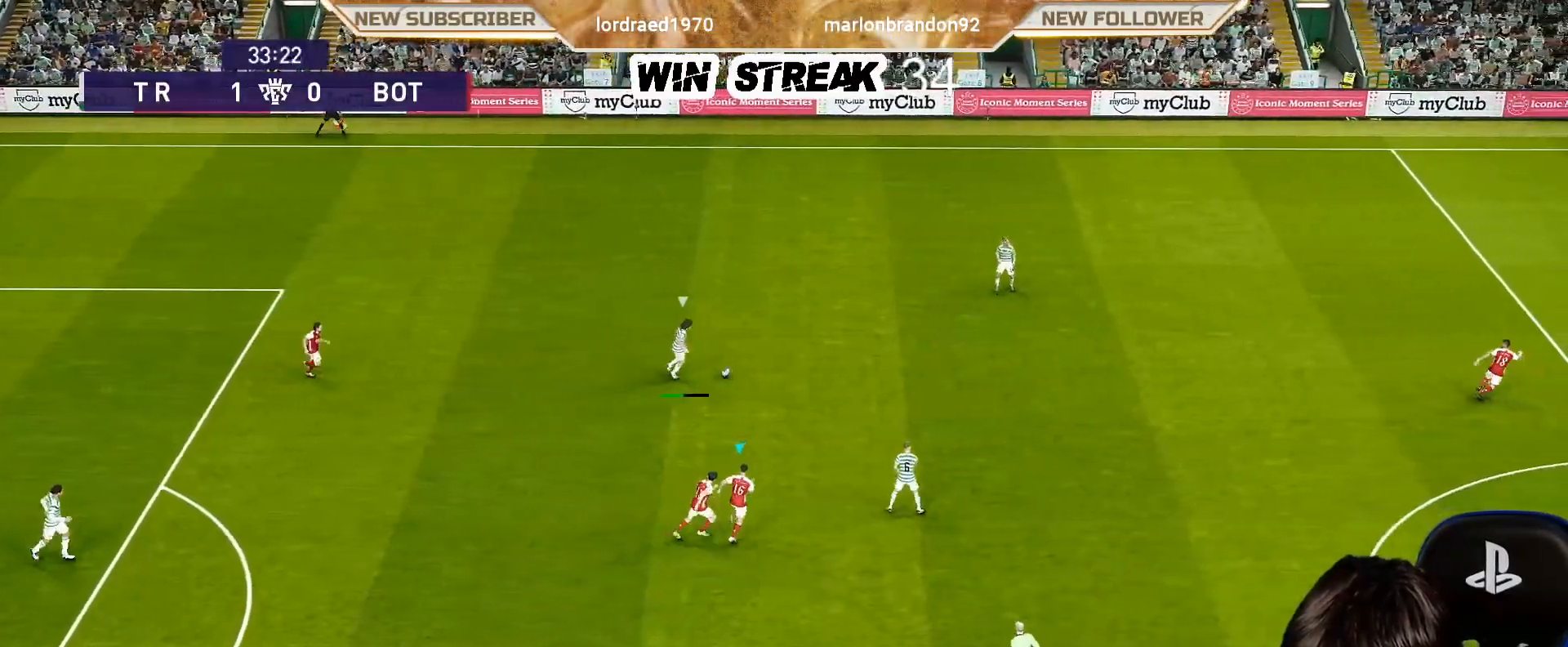
{"buttons": ["SQUARE", "R1"], "left_stick": "up-right", "right_stick": "center", "events": []}
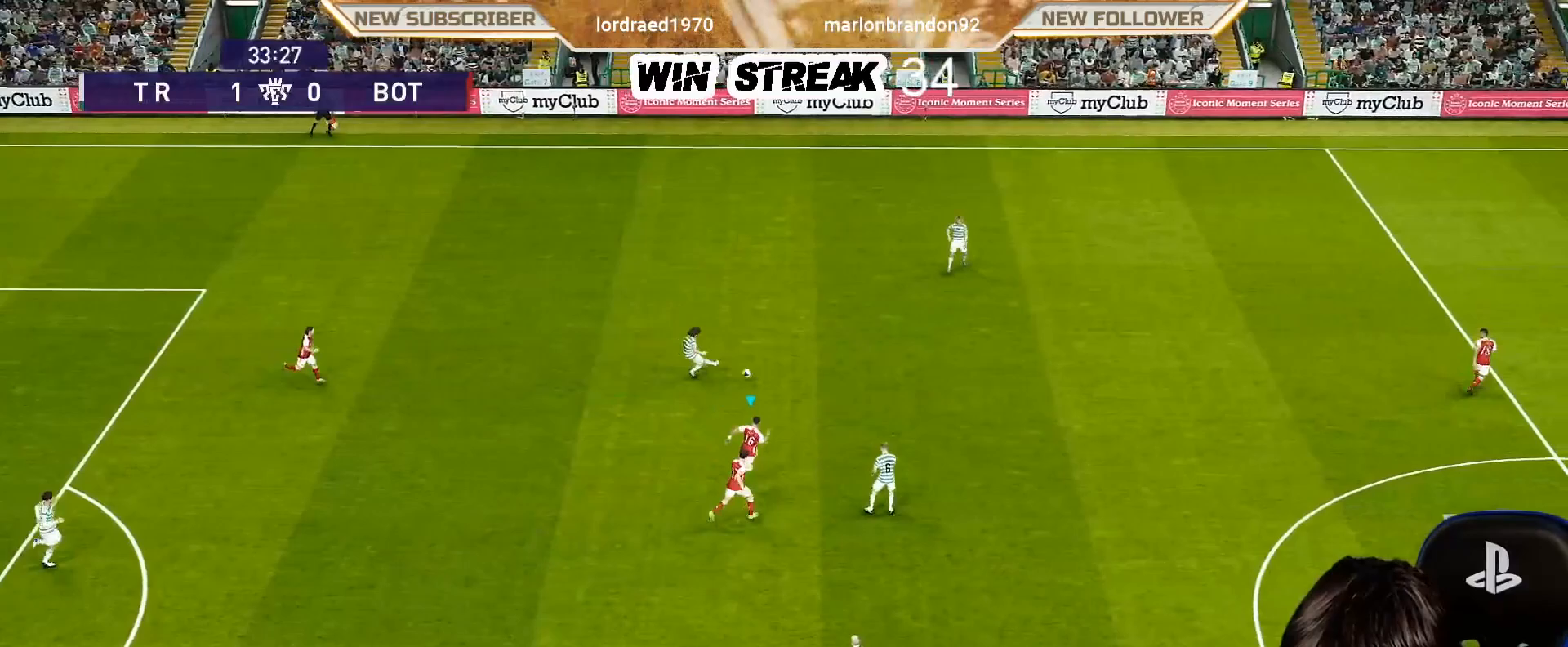
{"buttons": ["CROSS", "SQUARE", "R1"], "left_stick": "left", "right_stick": "center", "events": [[17, "CROSS", "down"], [17, "left_stick", "up"], [33, "L1", "down"], [167, "L1", "up"], [167, "left_stick", "center"], [383, "left_stick", "left"]]}
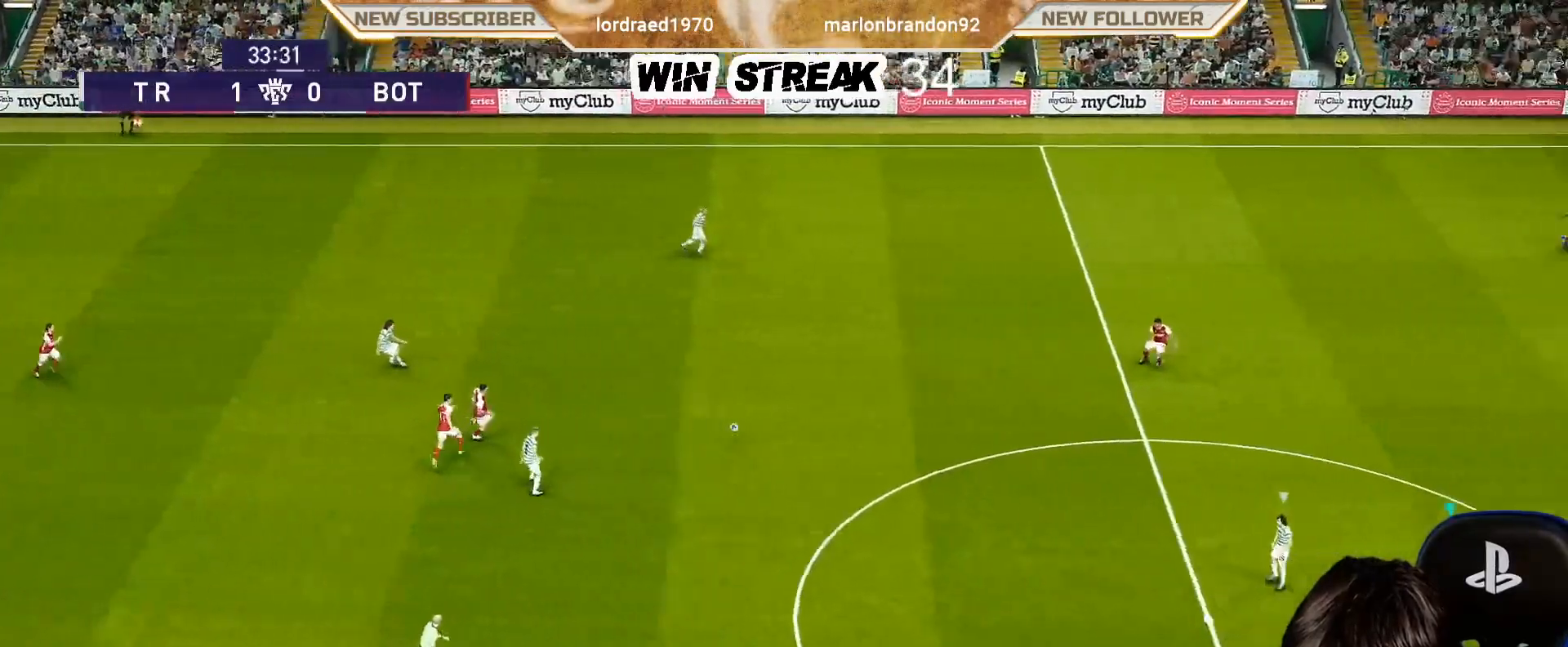
{"buttons": ["SQUARE", "R1"], "left_stick": "left", "right_stick": "center", "events": [[450, "CROSS", "up"]]}
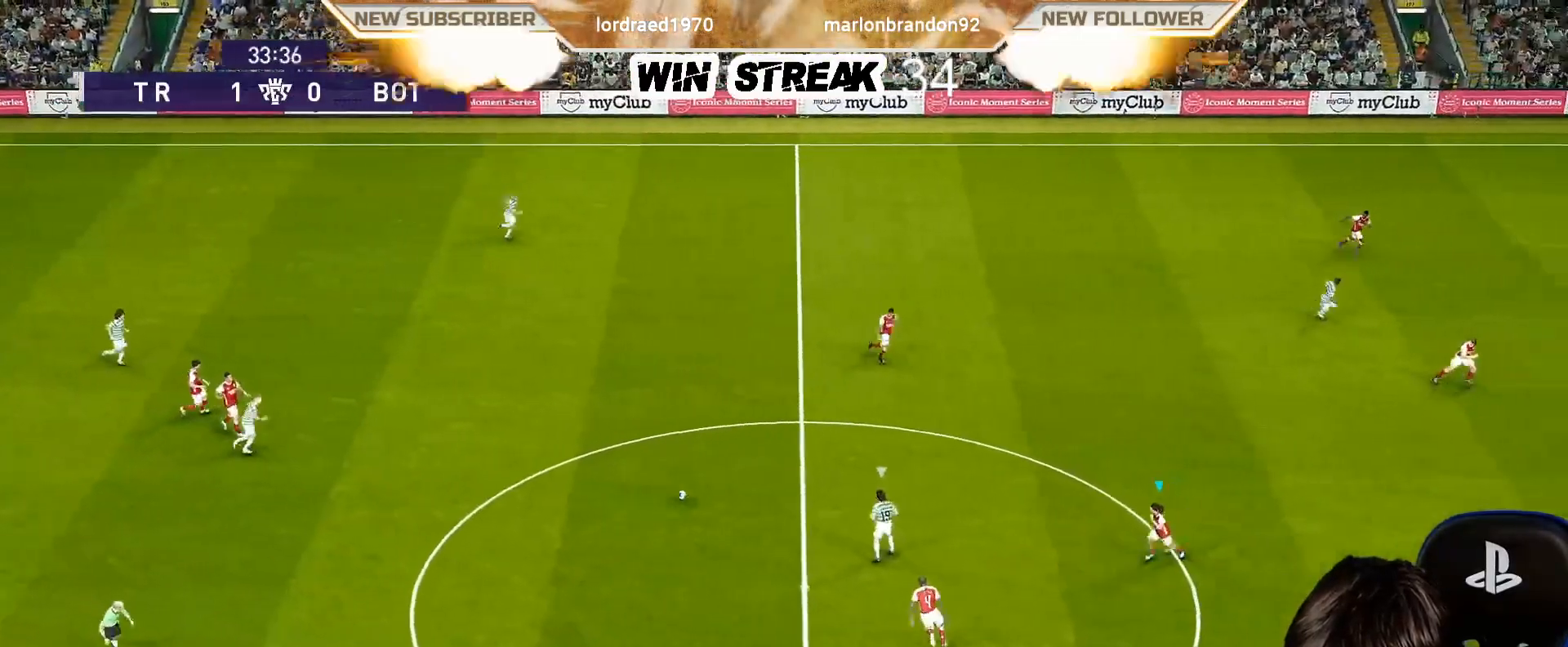
{"buttons": ["CROSS", "SQUARE", "R1"], "left_stick": "down-left", "right_stick": "center", "events": [[50, "left_stick", "down-left"], [383, "CROSS", "down"]]}
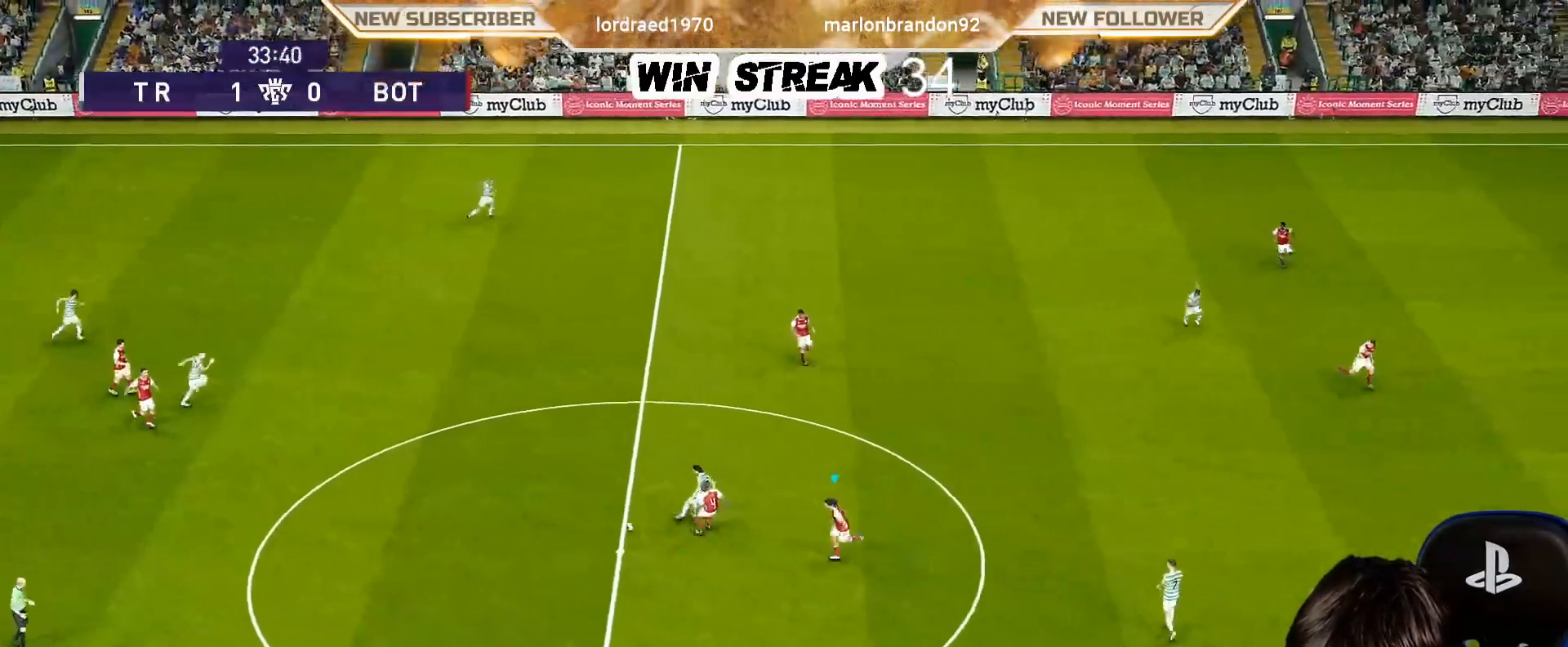
{"buttons": ["SQUARE", "R1"], "left_stick": "down", "right_stick": "center", "events": [[333, "CROSS", "up"], [333, "left_stick", "down"]]}
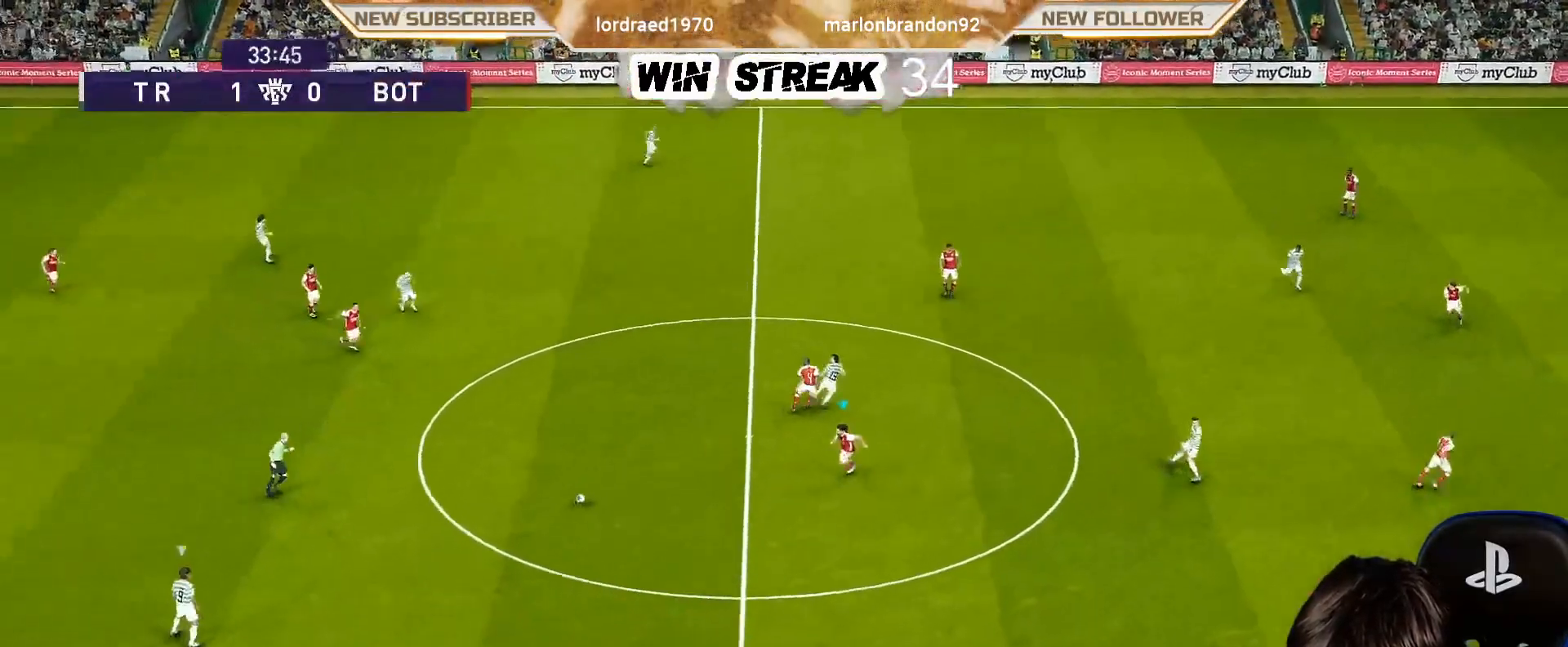
{"buttons": ["SQUARE", "R1"], "left_stick": "down", "right_stick": "center", "events": []}
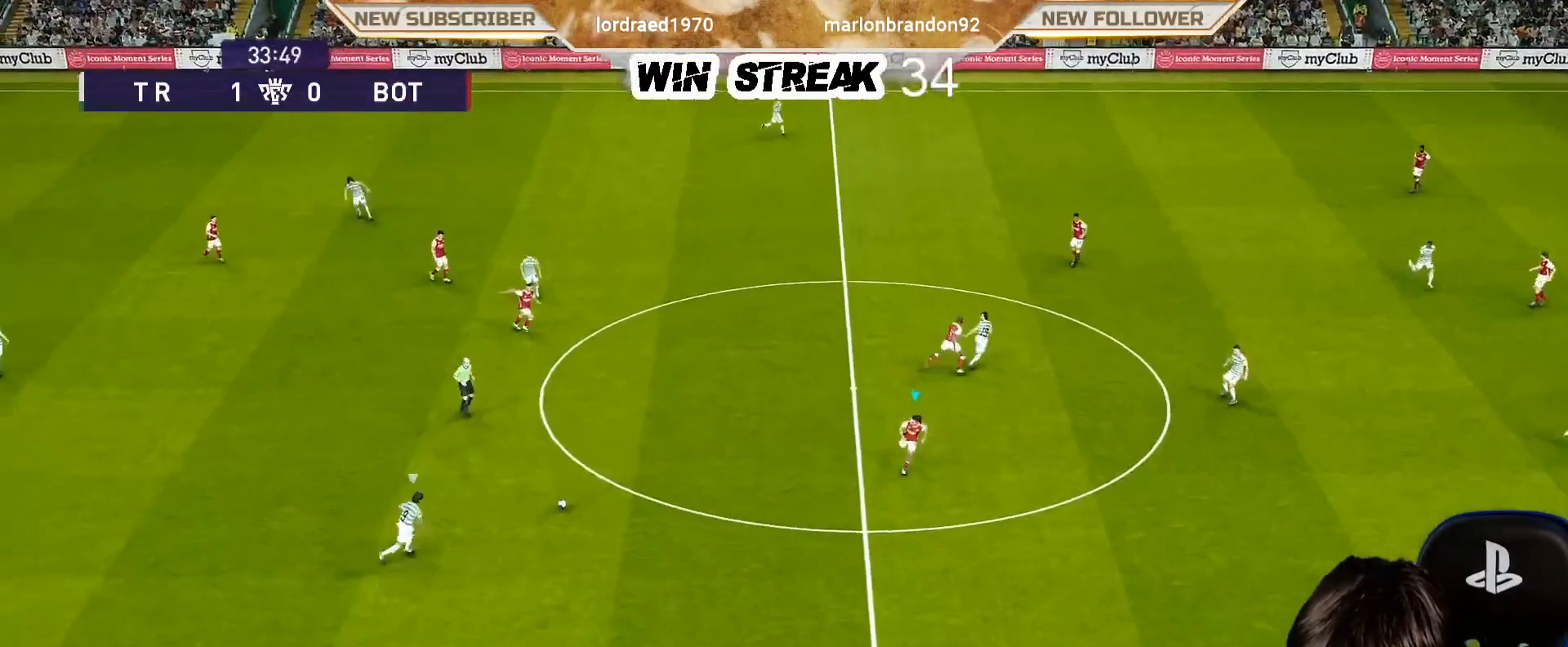
{"buttons": ["SQUARE", "R1"], "left_stick": "down", "right_stick": "center", "events": []}
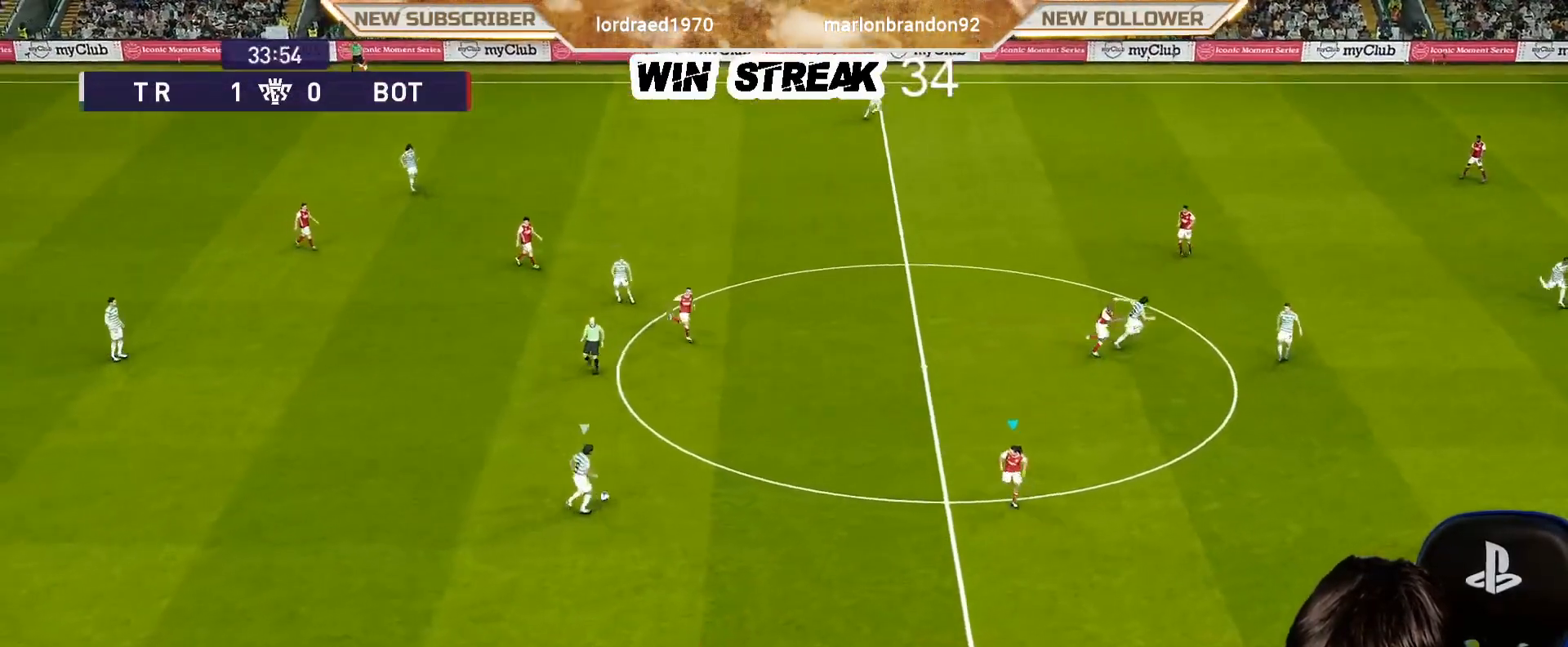
{"buttons": ["SQUARE", "R1"], "left_stick": "down", "right_stick": "center", "events": [[233, "left_stick", "down-right"], [433, "left_stick", "down"]]}
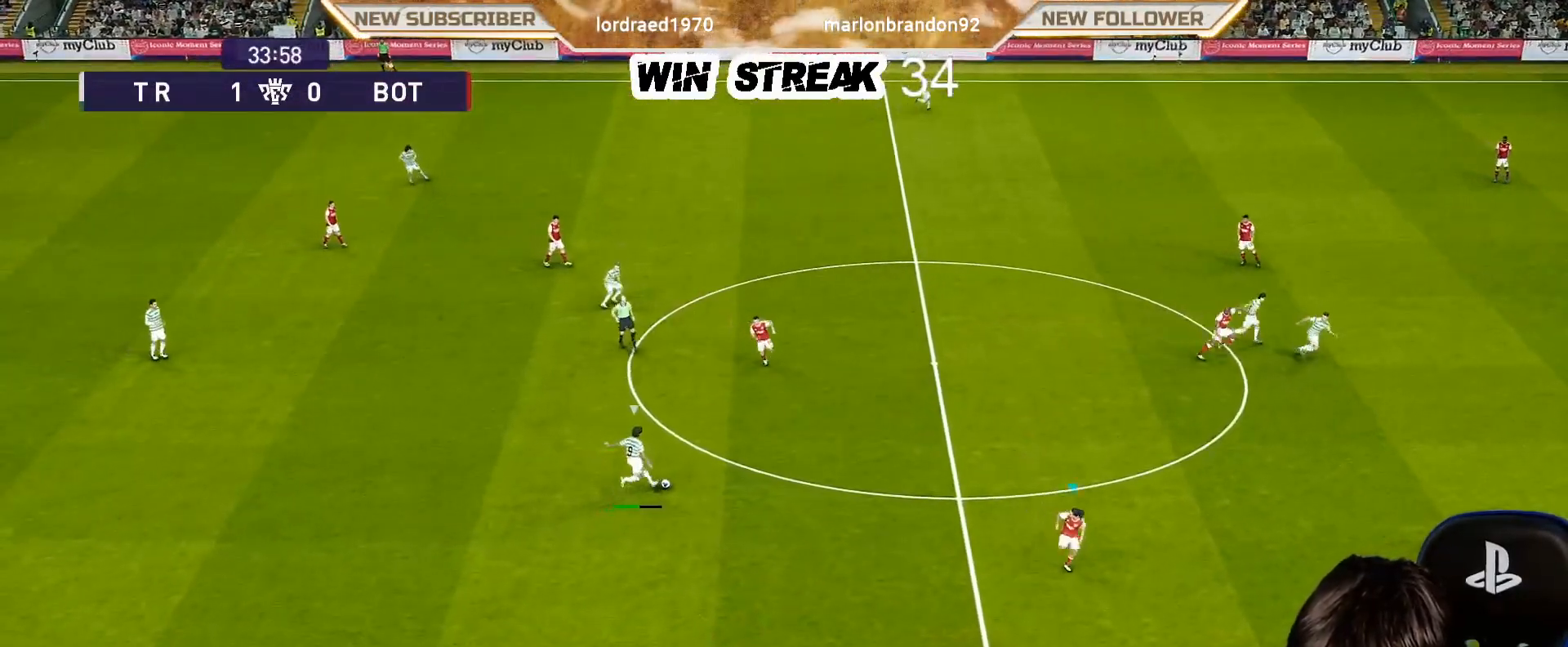
{"buttons": ["CROSS", "SQUARE", "R1"], "left_stick": "left", "right_stick": "center", "events": [[183, "CROSS", "down"], [183, "left_stick", "down-left"], [200, "L1", "down"], [300, "left_stick", "left"], [333, "L1", "up"]]}
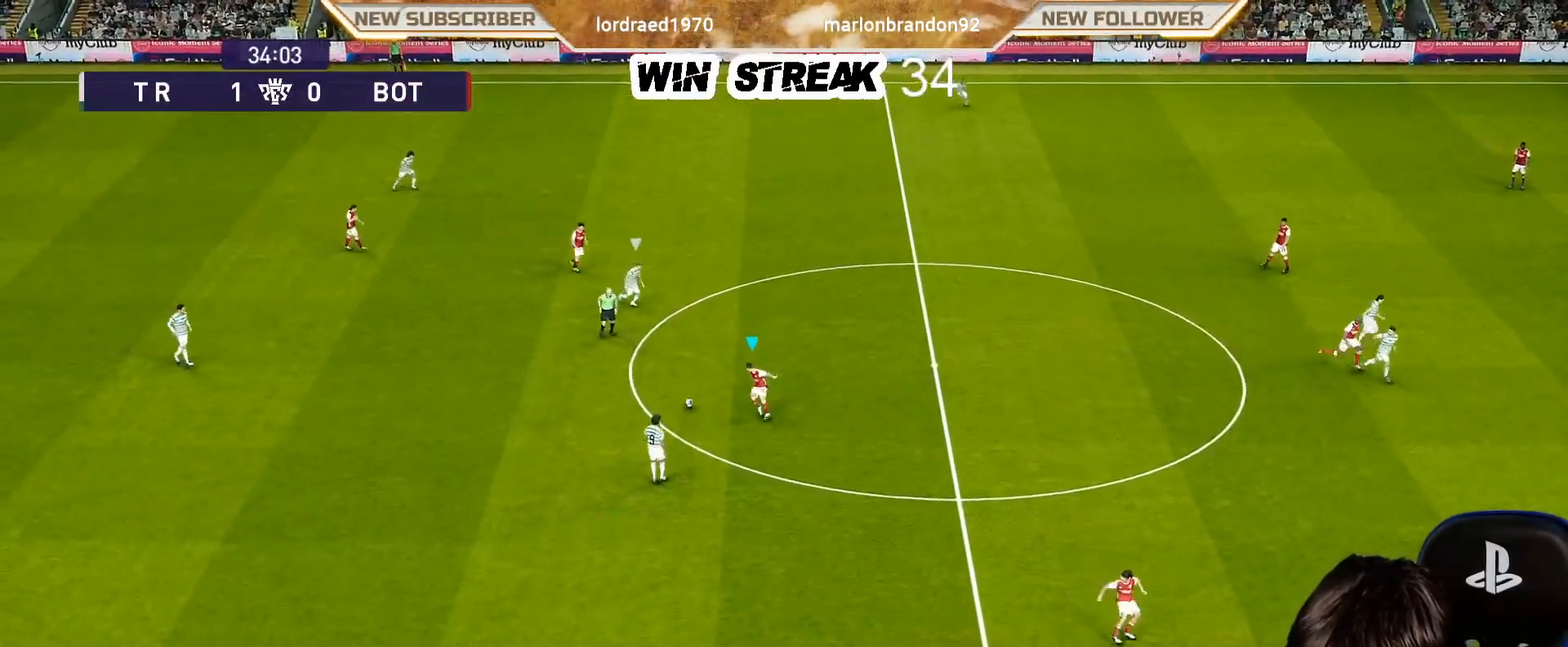
{"buttons": ["SQUARE", "R1"], "left_stick": "right", "right_stick": "center", "events": [[167, "left_stick", "center"], [300, "left_stick", "right"], [367, "L1", "down"], [383, "CROSS", "up"], [500, "L1", "up"]]}
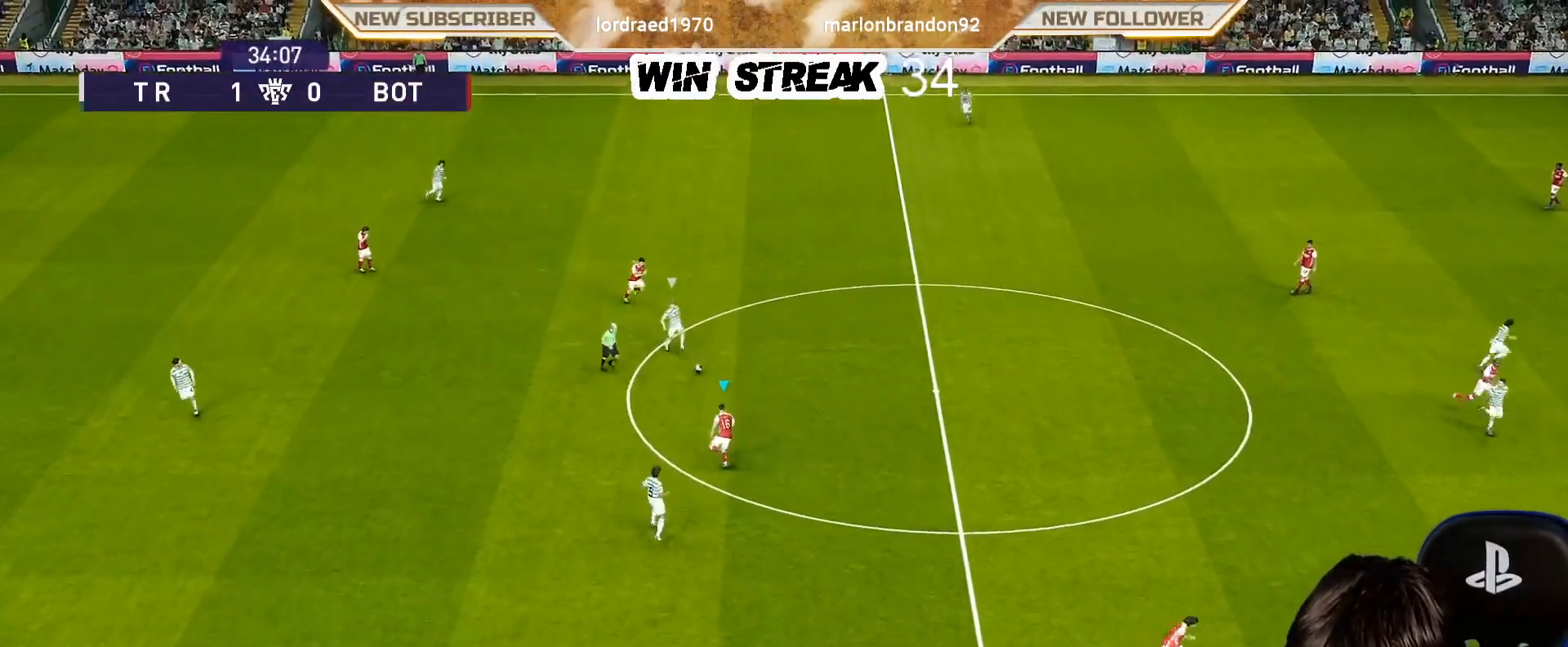
{"buttons": ["CROSS", "SQUARE", "R1"], "left_stick": "center", "right_stick": "center", "events": [[67, "left_stick", "down-right"], [117, "CROSS", "down"], [250, "left_stick", "center"]]}
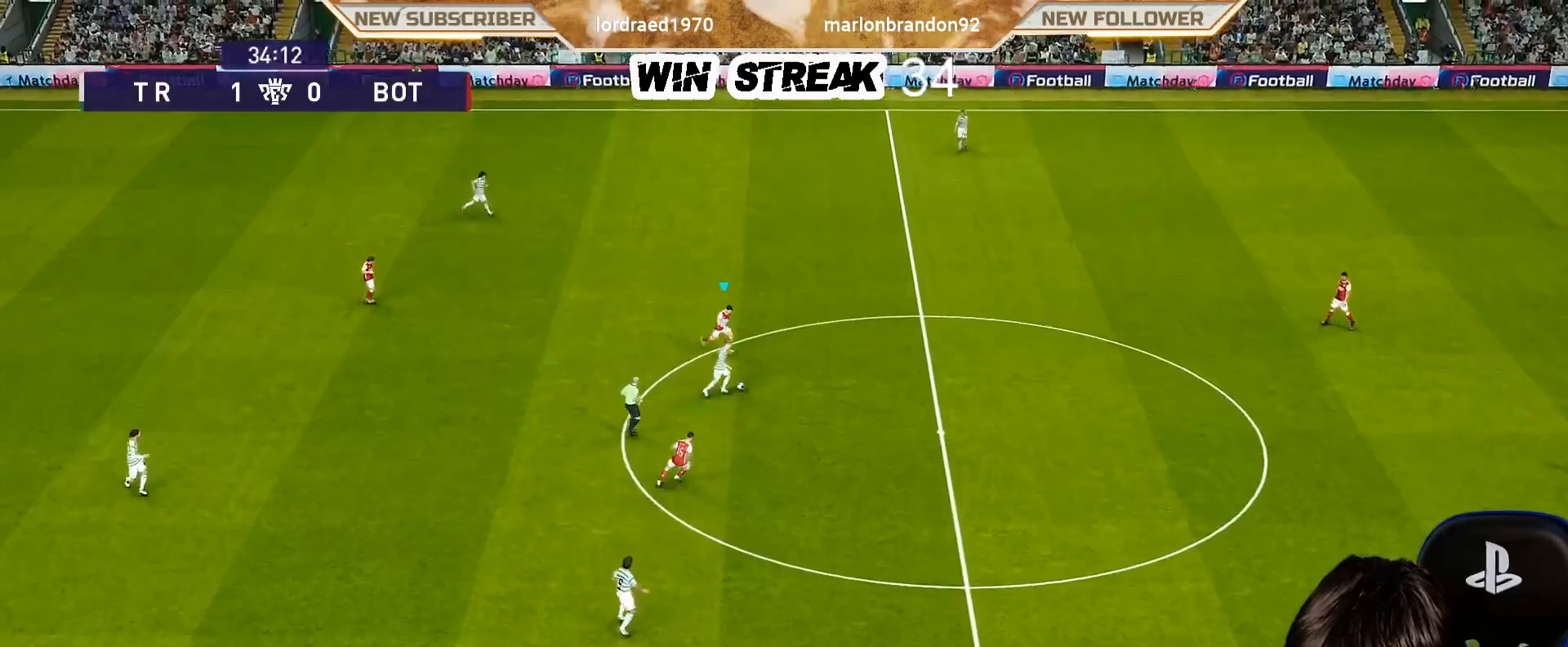
{"buttons": ["CROSS", "SQUARE", "R1"], "left_stick": "center", "right_stick": "center", "events": []}
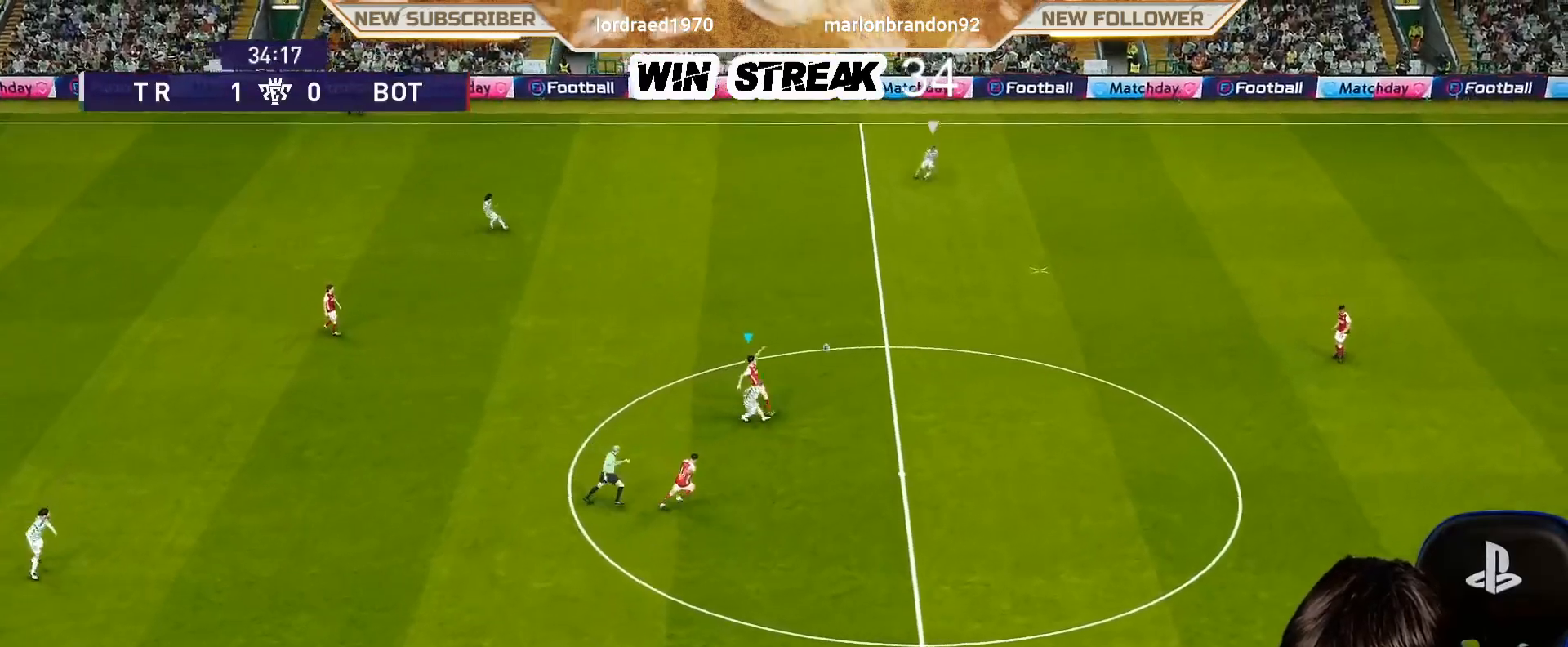
{"buttons": ["SQUARE", "R1"], "left_stick": "up-left", "right_stick": "center", "events": [[50, "L1", "down"], [50, "left_stick", "left"], [200, "L1", "up"], [200, "left_stick", "up-left"], [333, "CROSS", "up"]]}
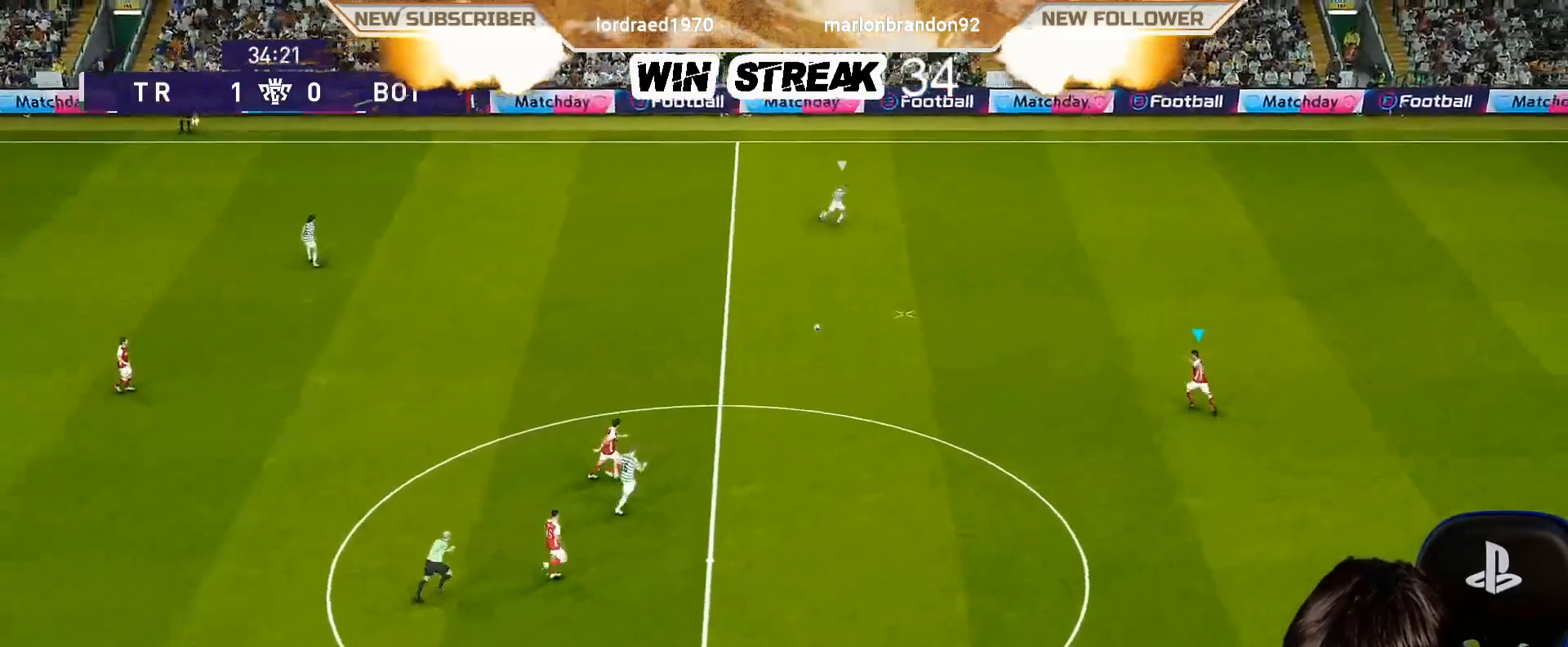
{"buttons": ["SQUARE", "R1"], "left_stick": "up", "right_stick": "center", "events": [[100, "left_stick", "up"]]}
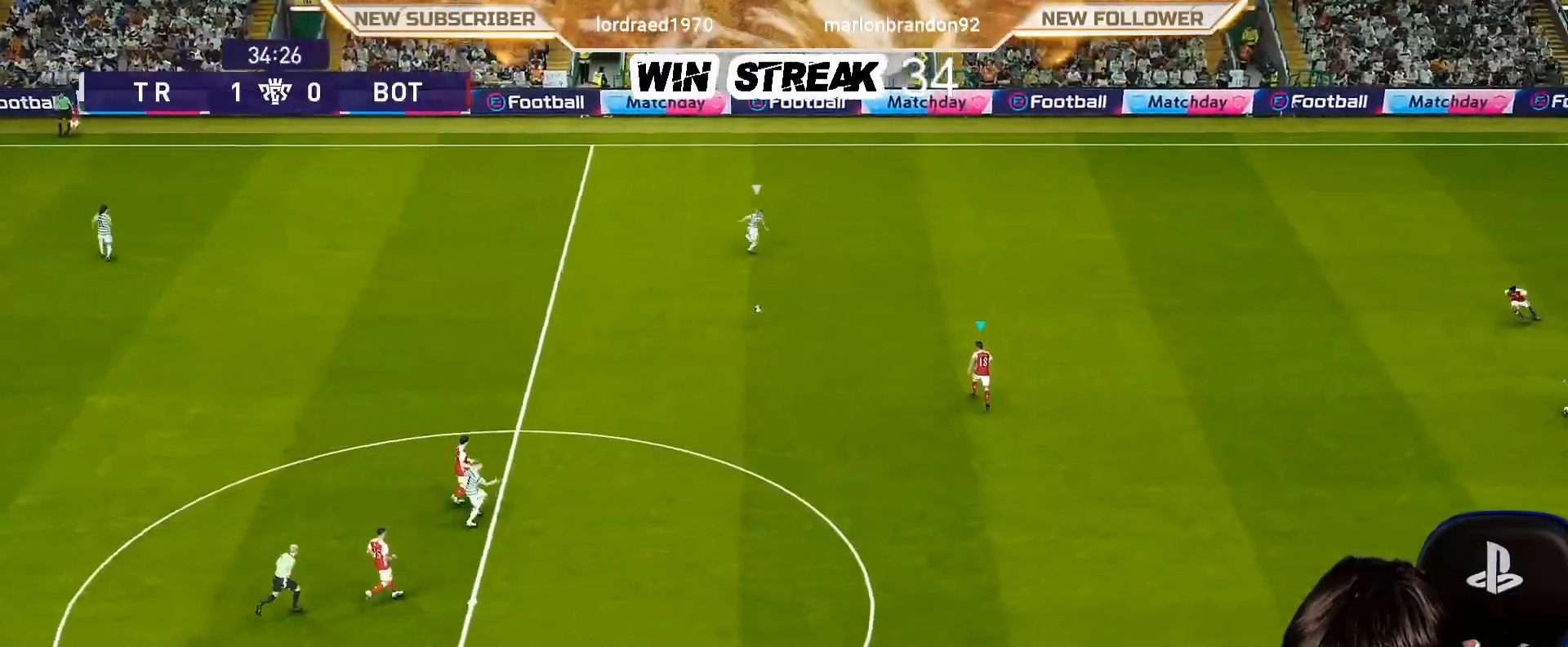
{"buttons": ["SQUARE", "R1"], "left_stick": "up", "right_stick": "center", "events": []}
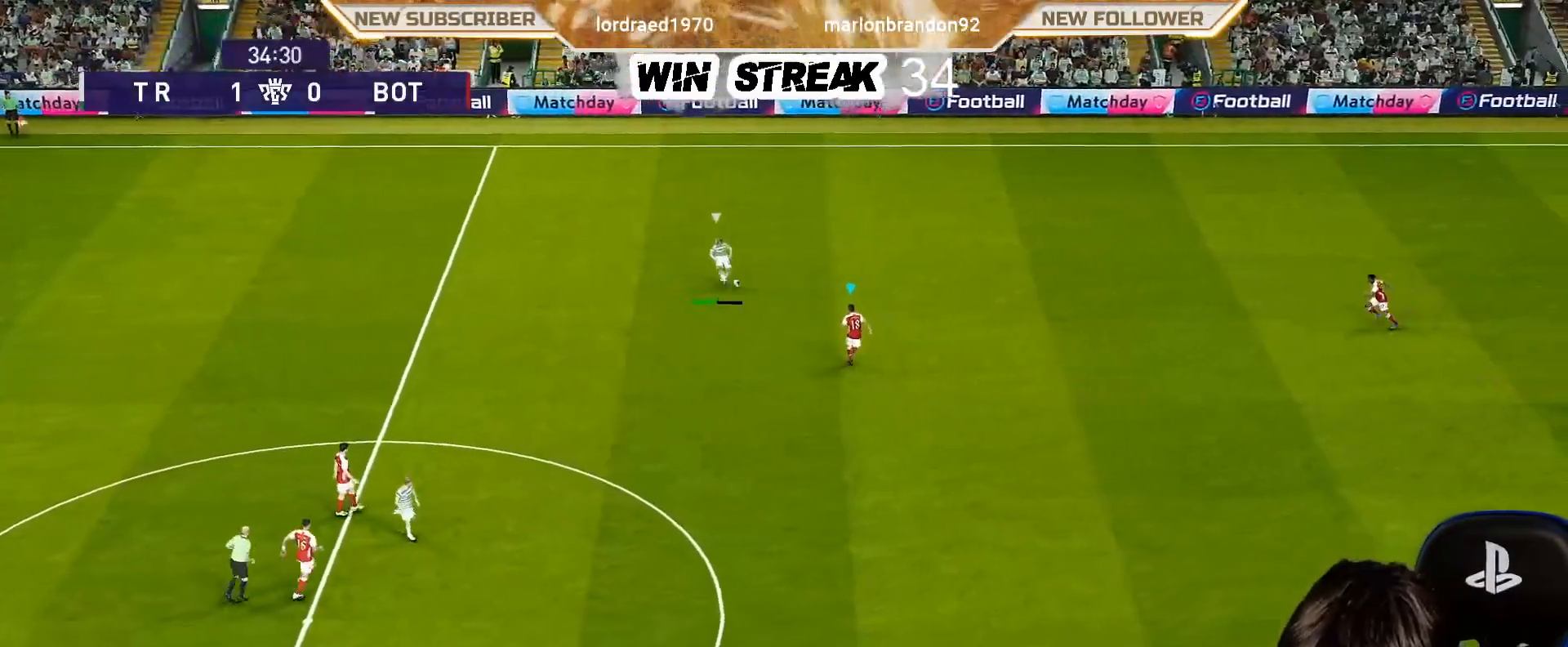
{"buttons": ["CROSS", "SQUARE", "R1"], "left_stick": "left", "right_stick": "center", "events": [[50, "CROSS", "down"], [67, "left_stick", "left"], [133, "L1", "down"], [250, "L1", "up"]]}
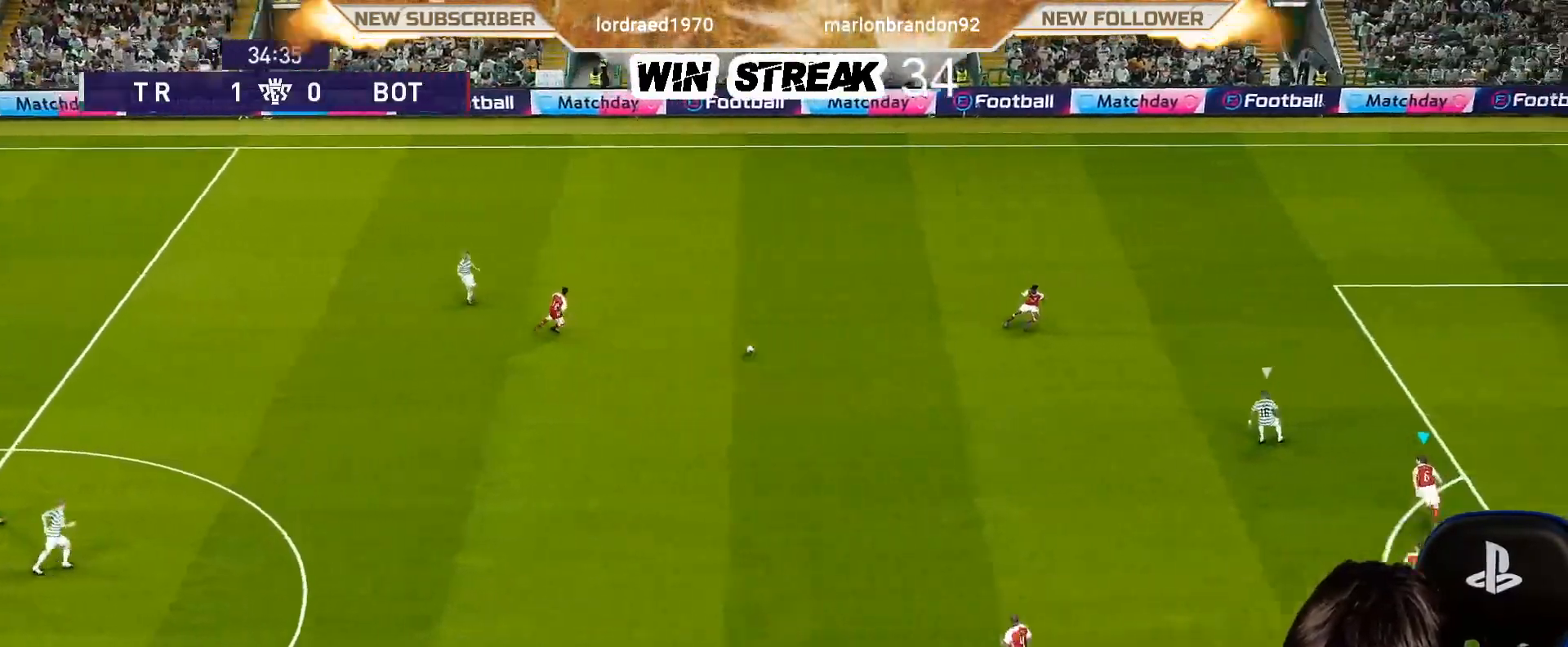
{"buttons": ["SQUARE"], "left_stick": "down-right", "right_stick": "center", "events": [[333, "CROSS", "up"], [450, "R1", "up"], [450, "left_stick", "down-right"]]}
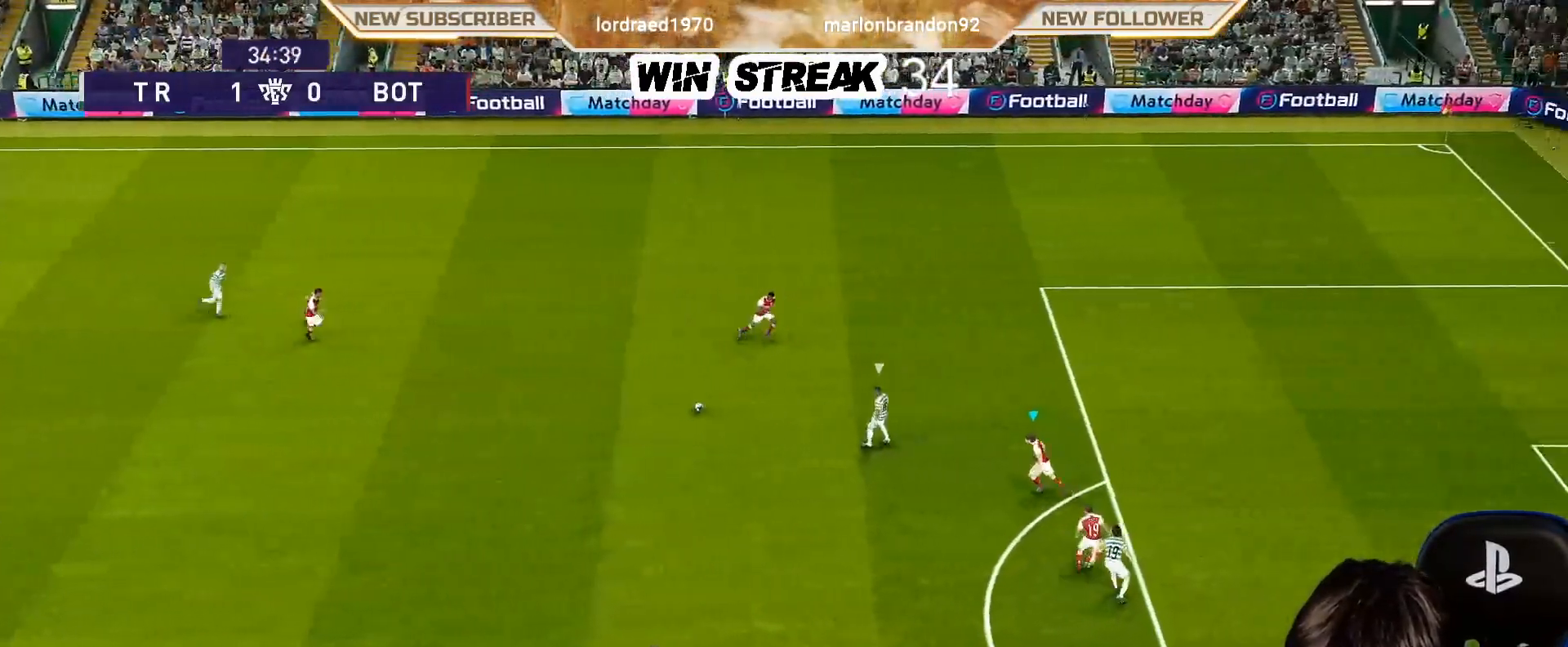
{"buttons": ["SQUARE"], "left_stick": "down", "right_stick": "center", "events": [[383, "left_stick", "down"]]}
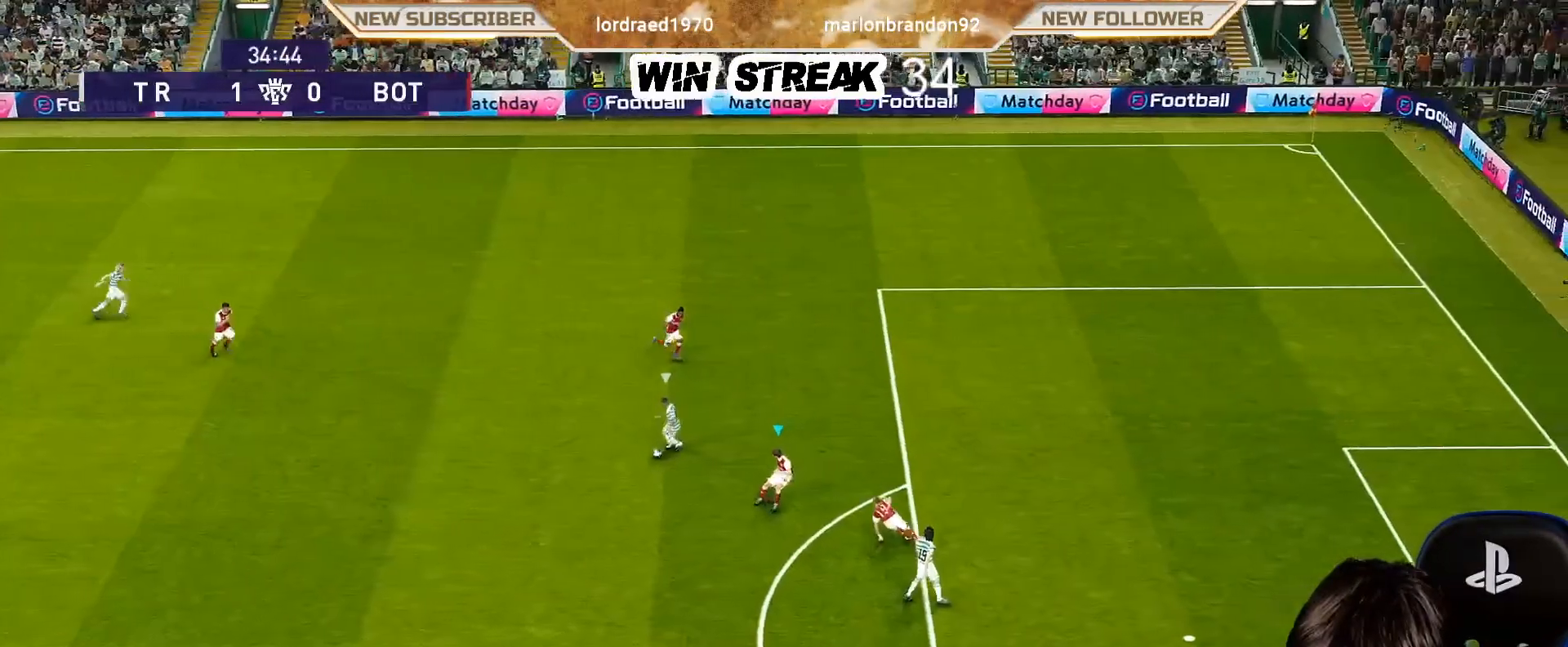
{"buttons": ["SQUARE"], "left_stick": "down", "right_stick": "center", "events": []}
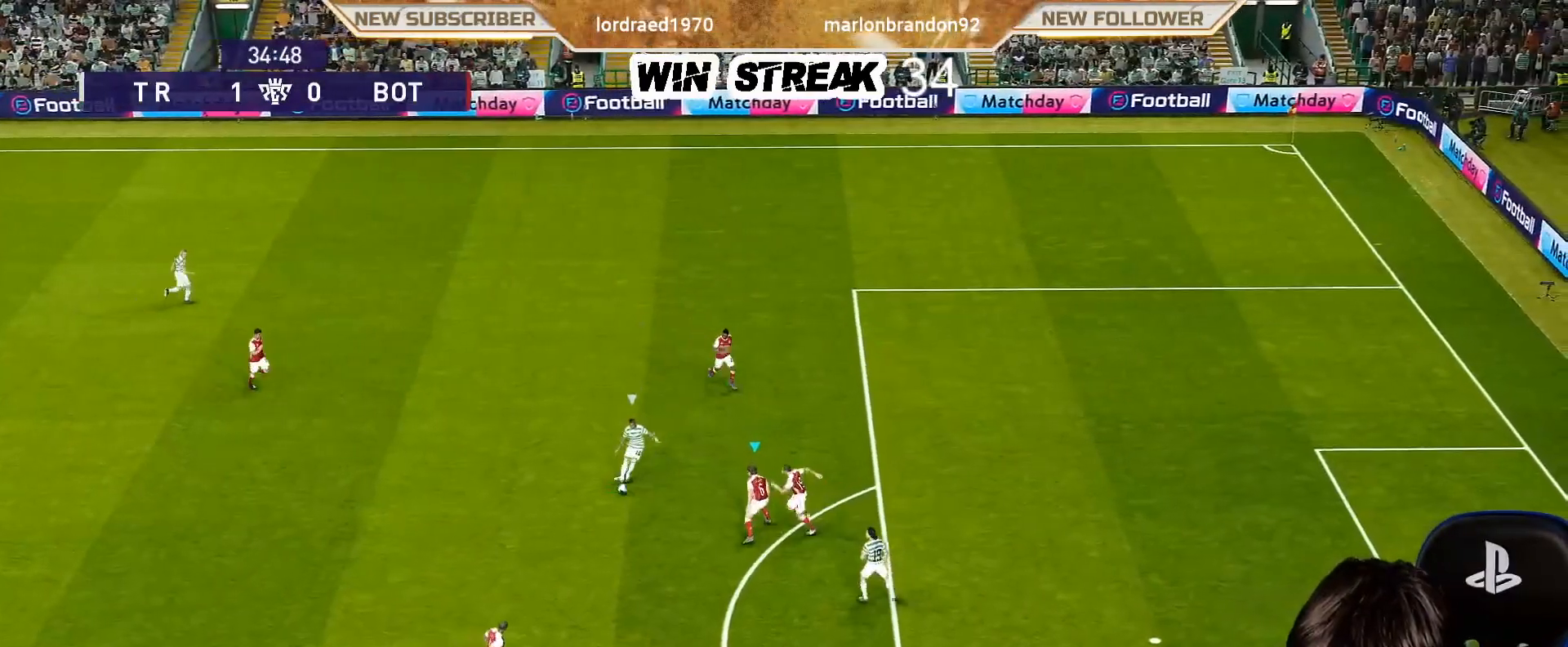
{"buttons": ["SQUARE", "L1", "R1"], "left_stick": "up-right", "right_stick": "center", "events": [[167, "left_stick", "down-right"], [267, "R1", "down"], [350, "left_stick", "right"], [450, "left_stick", "up-right"], [467, "L1", "down"]]}
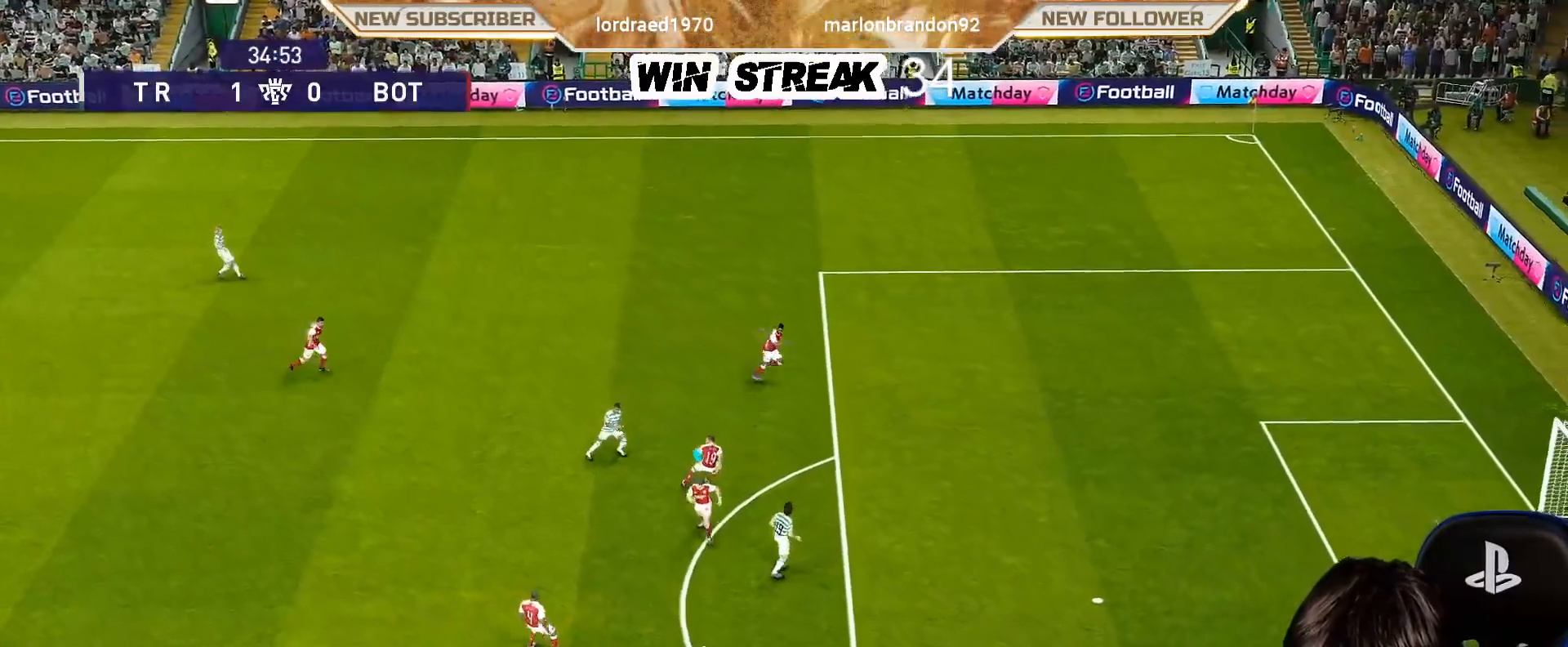
{"buttons": ["CROSS", "SQUARE", "R1"], "left_stick": "right", "right_stick": "center", "events": [[33, "L1", "up"], [100, "left_stick", "right"], [267, "CROSS", "down"]]}